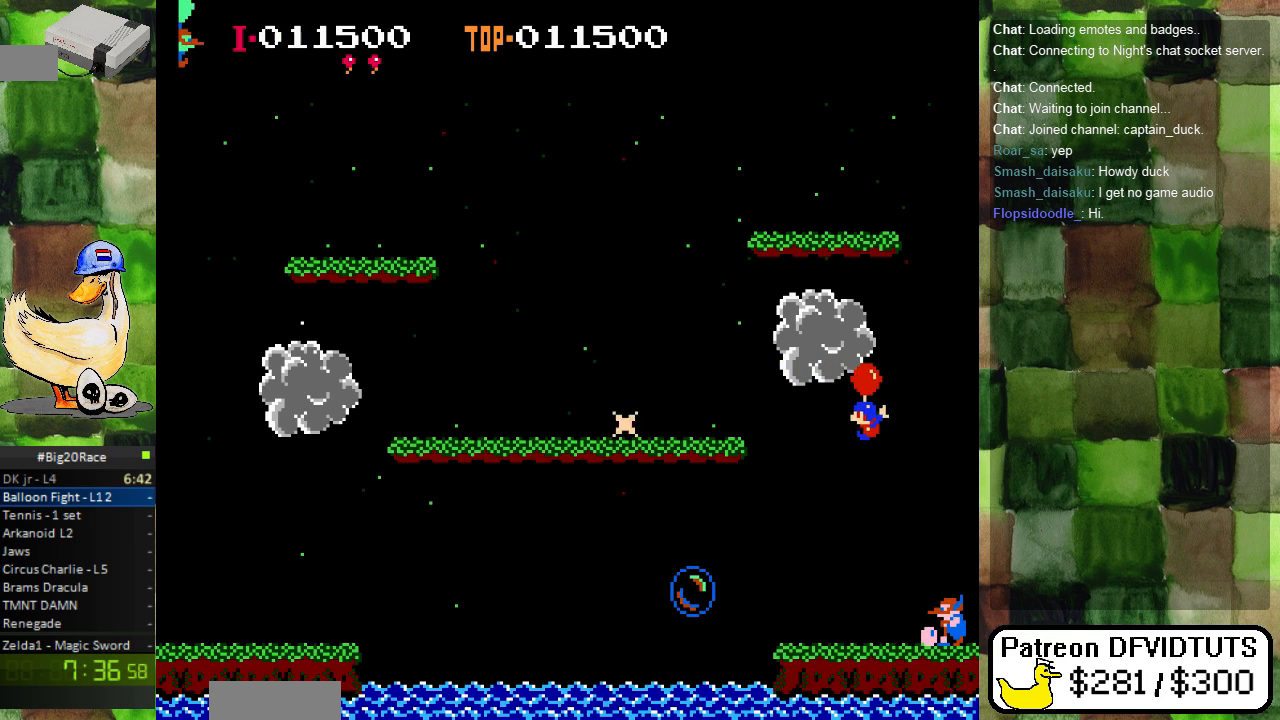
Gameplay with a controller (Nintendo layout); each line is a JSON object with the inputs held at the frame after it. "events" lists button and stick changes between this image and that frame as [ms after this image, input, new state], when the widget could be followed in between. Not read: L3 R3.
{"buttons": [], "events": [[33, "A", "down"], [133, "A", "up"], [200, "A", "down"], [283, "A", "up"], [467, "DPAD_LEFT", "up"]]}
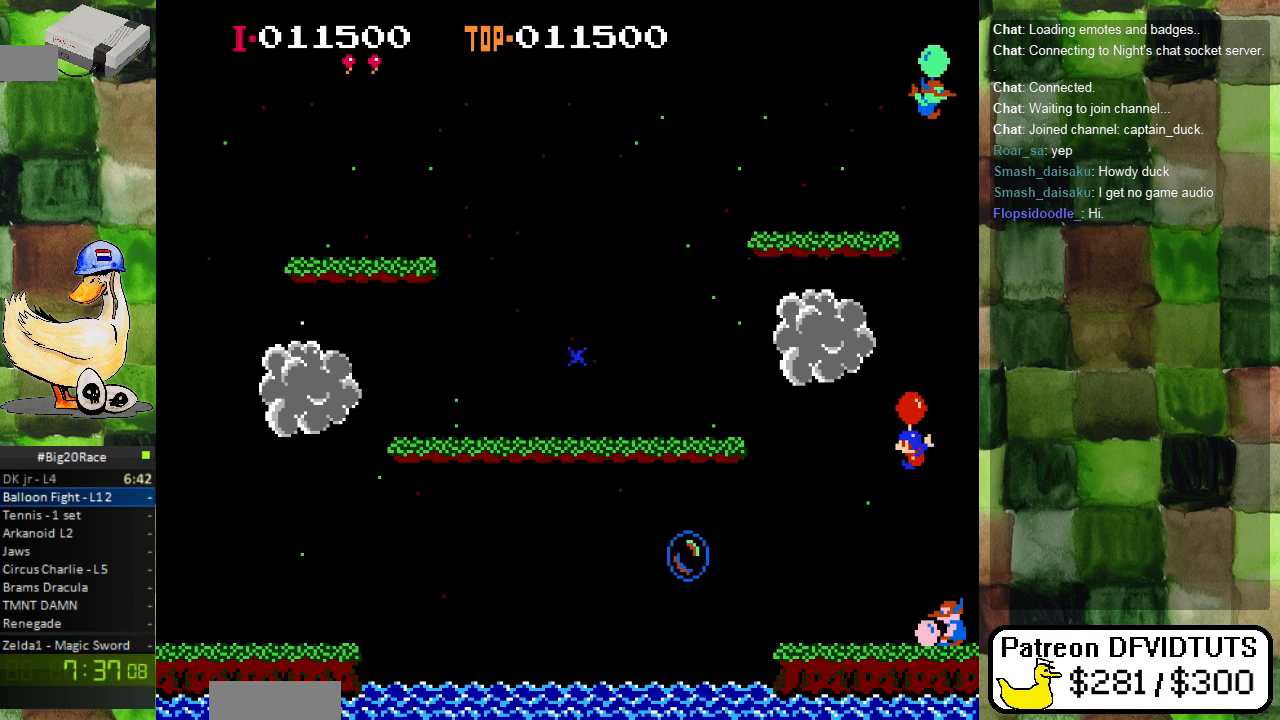
{"buttons": [], "events": [[150, "DPAD_RIGHT", "down"], [200, "DPAD_RIGHT", "up"]]}
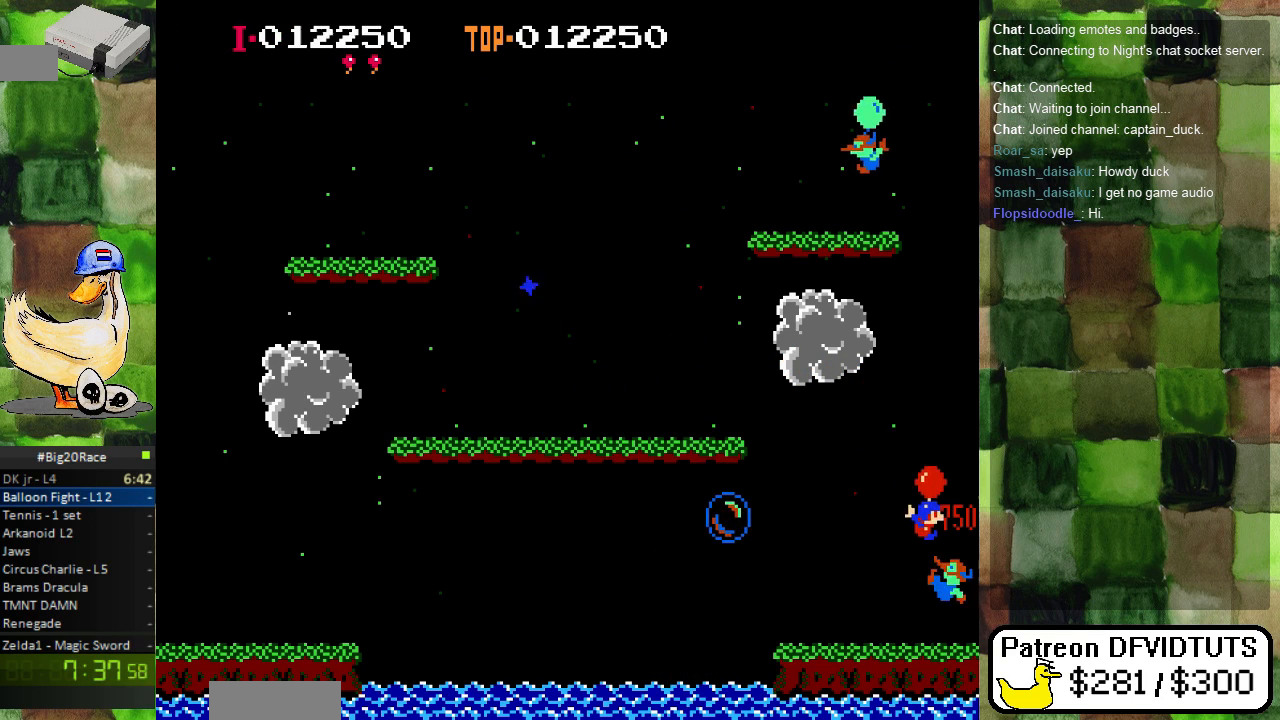
{"buttons": ["DPAD_RIGHT"], "events": [[483, "DPAD_RIGHT", "down"]]}
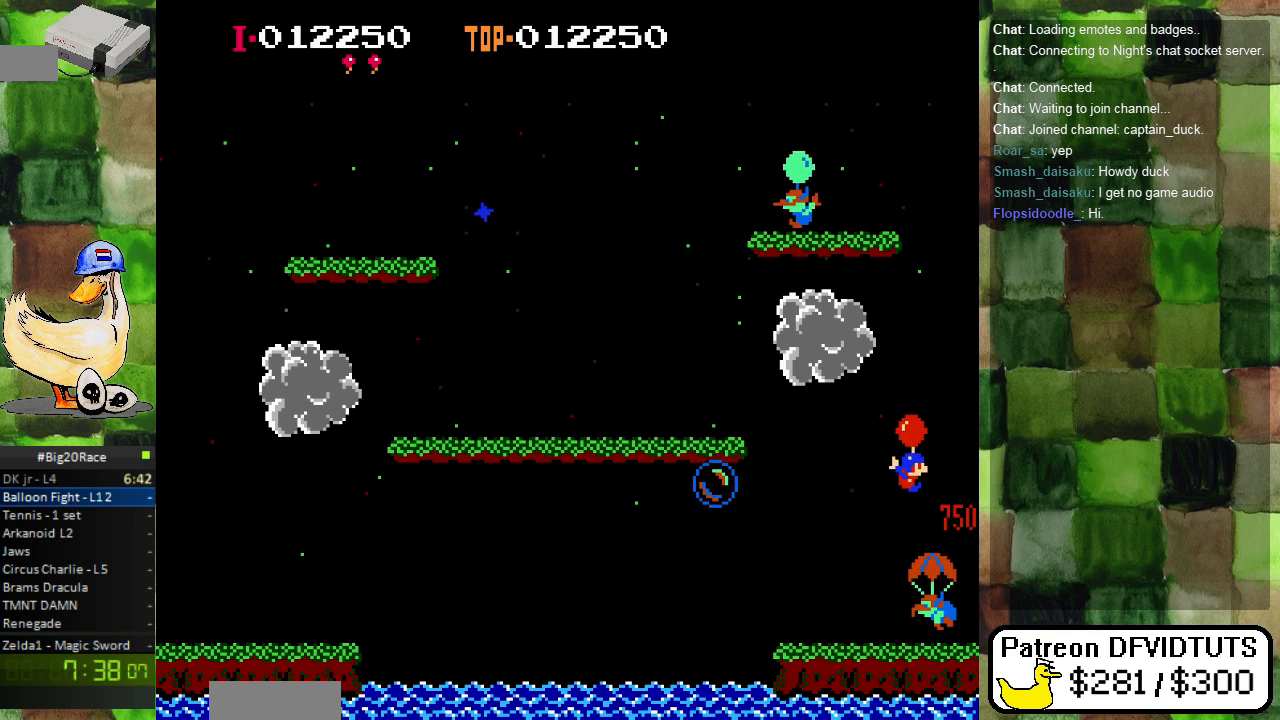
{"buttons": ["DPAD_RIGHT"], "events": []}
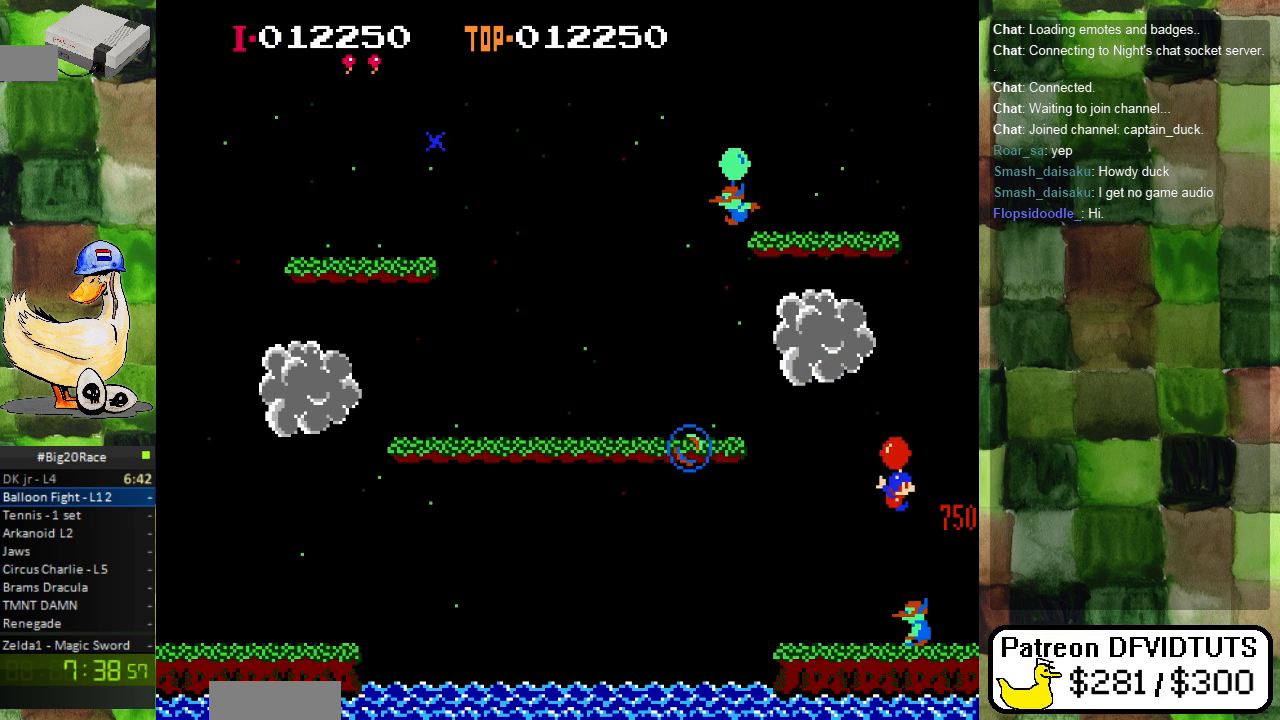
{"buttons": [], "events": [[200, "A", "down"], [300, "A", "up"], [450, "DPAD_RIGHT", "up"]]}
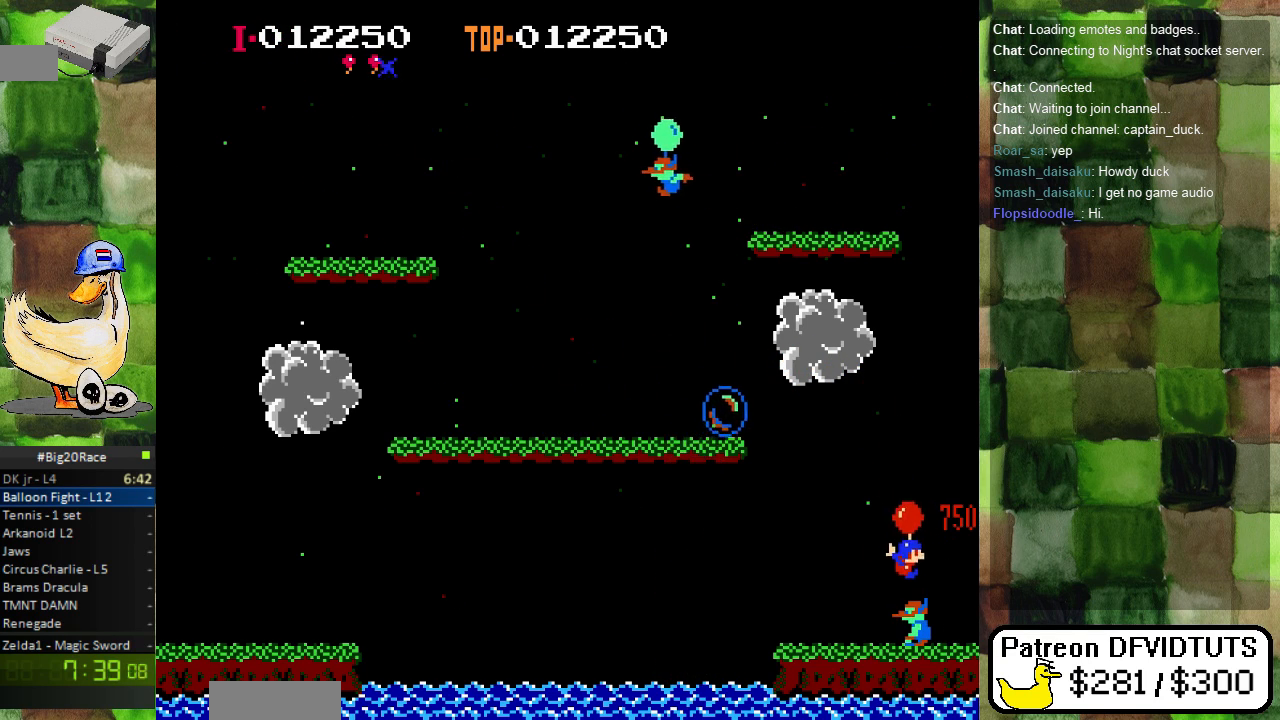
{"buttons": ["DPAD_DOWN"], "events": [[100, "DPAD_LEFT", "down"], [267, "DPAD_LEFT", "up"], [467, "DPAD_DOWN", "down"]]}
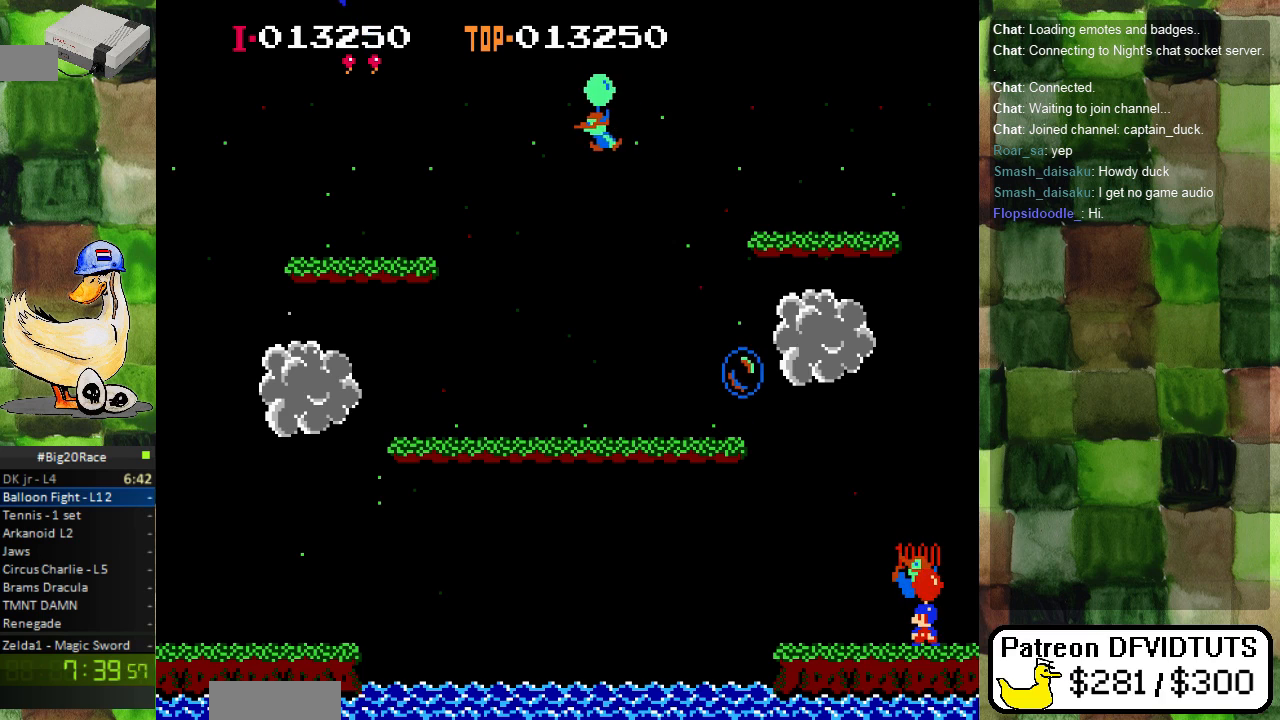
{"buttons": ["DPAD_DOWN"], "events": [[50, "DPAD_DOWN", "up"], [133, "DPAD_DOWN", "down"], [217, "DPAD_DOWN", "up"], [283, "DPAD_DOWN", "down"], [350, "DPAD_DOWN", "up"], [417, "DPAD_DOWN", "down"]]}
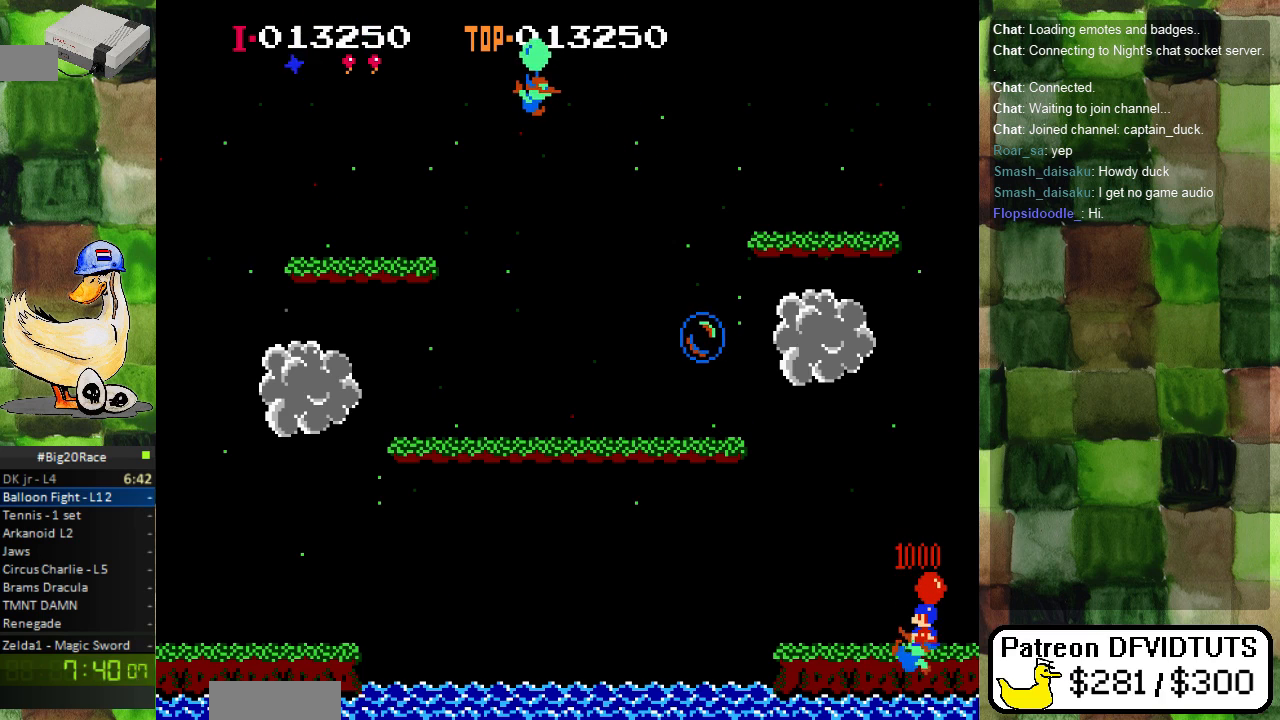
{"buttons": [], "events": [[17, "DPAD_DOWN", "up"], [83, "DPAD_DOWN", "down"], [133, "DPAD_DOWN", "up"], [200, "DPAD_DOWN", "down"], [267, "DPAD_DOWN", "up"], [333, "DPAD_DOWN", "down"], [417, "DPAD_DOWN", "up"]]}
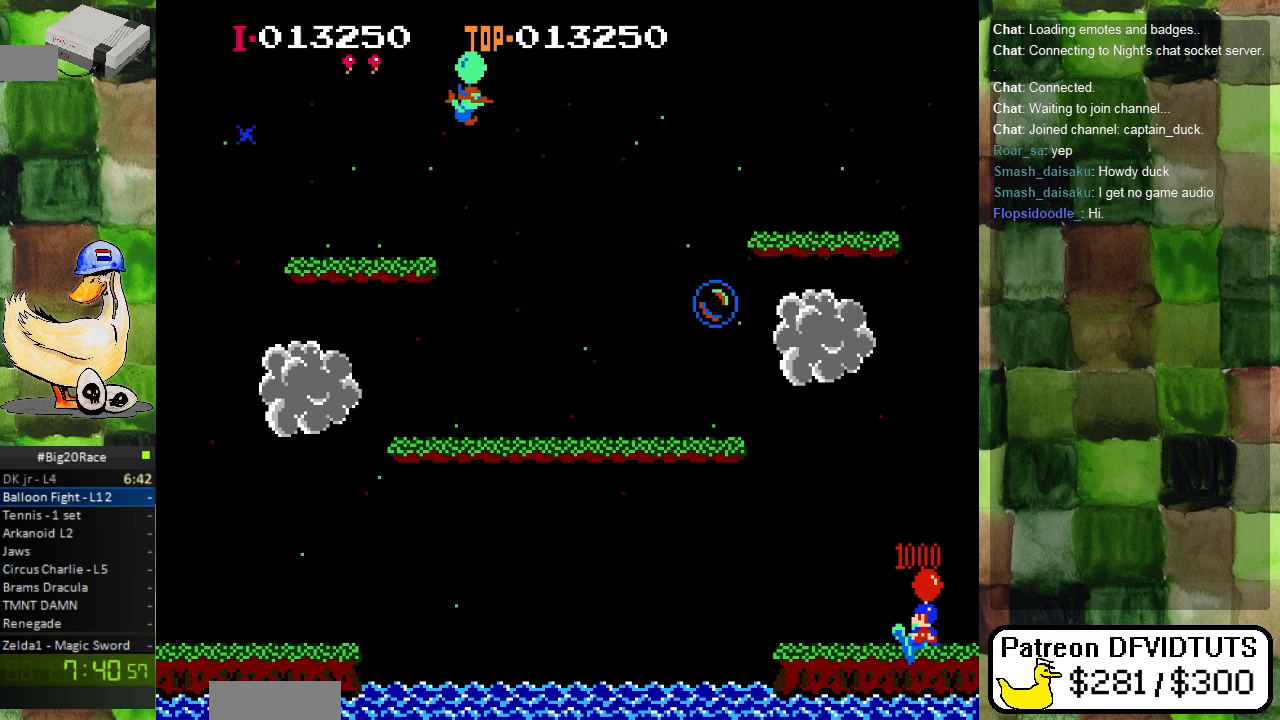
{"buttons": ["A"], "events": [[17, "DPAD_DOWN", "down"], [67, "DPAD_DOWN", "up"], [133, "DPAD_DOWN", "down"], [233, "DPAD_DOWN", "up"], [300, "DPAD_DOWN", "down"], [400, "DPAD_DOWN", "up"], [500, "A", "down"]]}
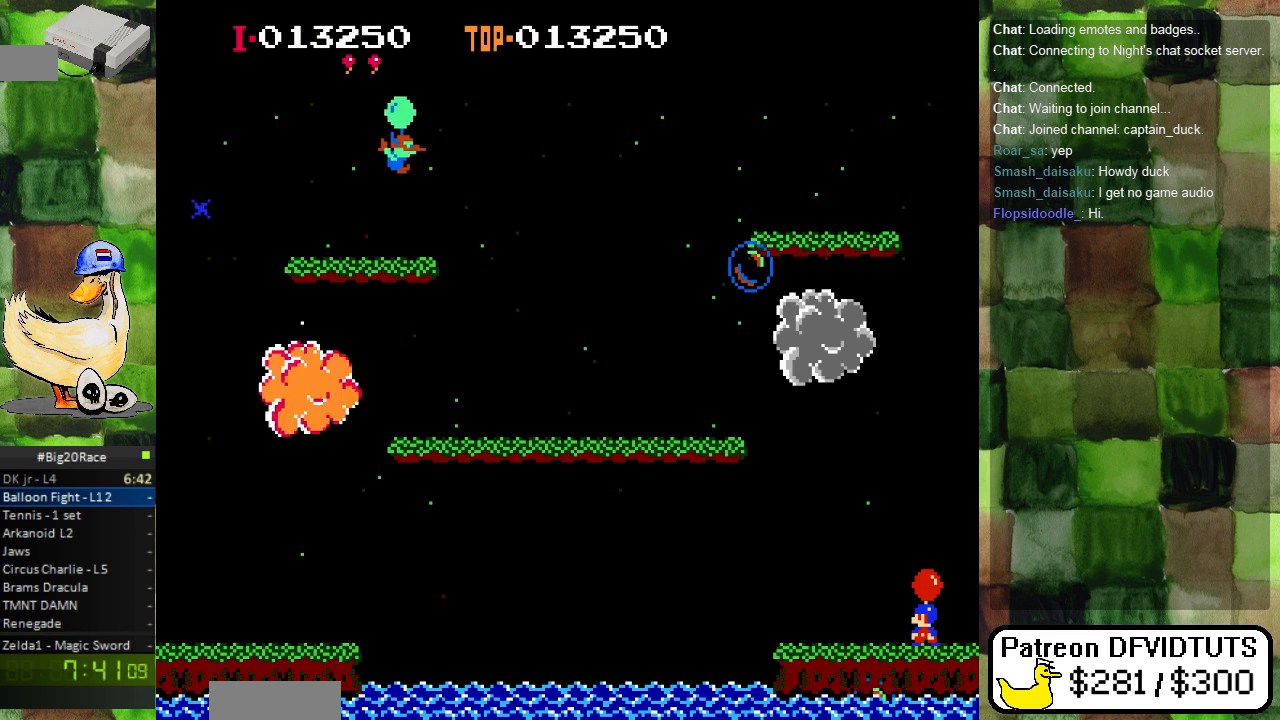
{"buttons": ["DPAD_RIGHT"], "events": [[17, "DPAD_LEFT", "down"], [133, "A", "up"], [167, "DPAD_LEFT", "up"], [200, "A", "down"], [300, "A", "up"], [367, "A", "down"], [417, "DPAD_RIGHT", "down"], [450, "A", "up"]]}
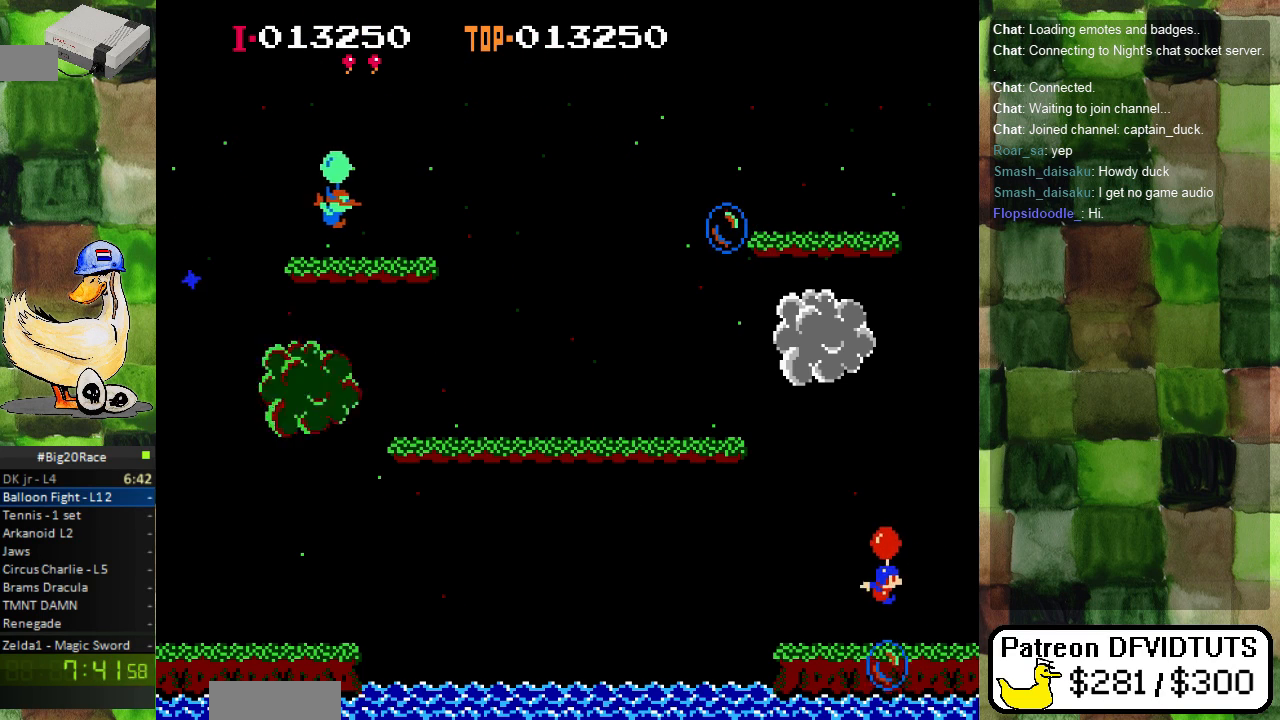
{"buttons": ["DPAD_RIGHT"], "events": [[17, "A", "down"], [17, "DPAD_RIGHT", "up"], [100, "A", "up"], [183, "A", "down"], [217, "DPAD_LEFT", "down"], [283, "A", "up"], [300, "DPAD_LEFT", "up"], [350, "A", "down"], [450, "A", "up"], [467, "DPAD_RIGHT", "down"]]}
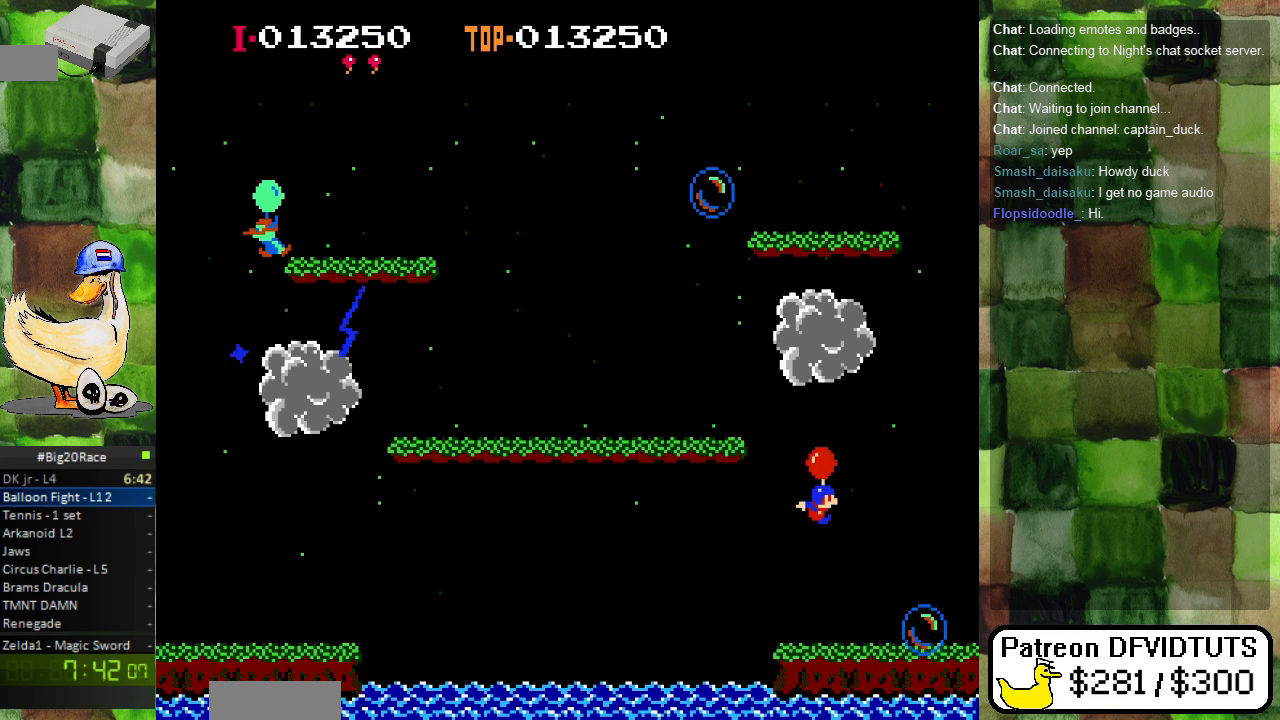
{"buttons": [], "events": [[33, "A", "down"], [83, "DPAD_RIGHT", "up"], [133, "A", "up"], [200, "A", "down"], [233, "DPAD_RIGHT", "down"], [300, "A", "up"], [367, "DPAD_RIGHT", "up"], [383, "A", "down"], [450, "A", "up"]]}
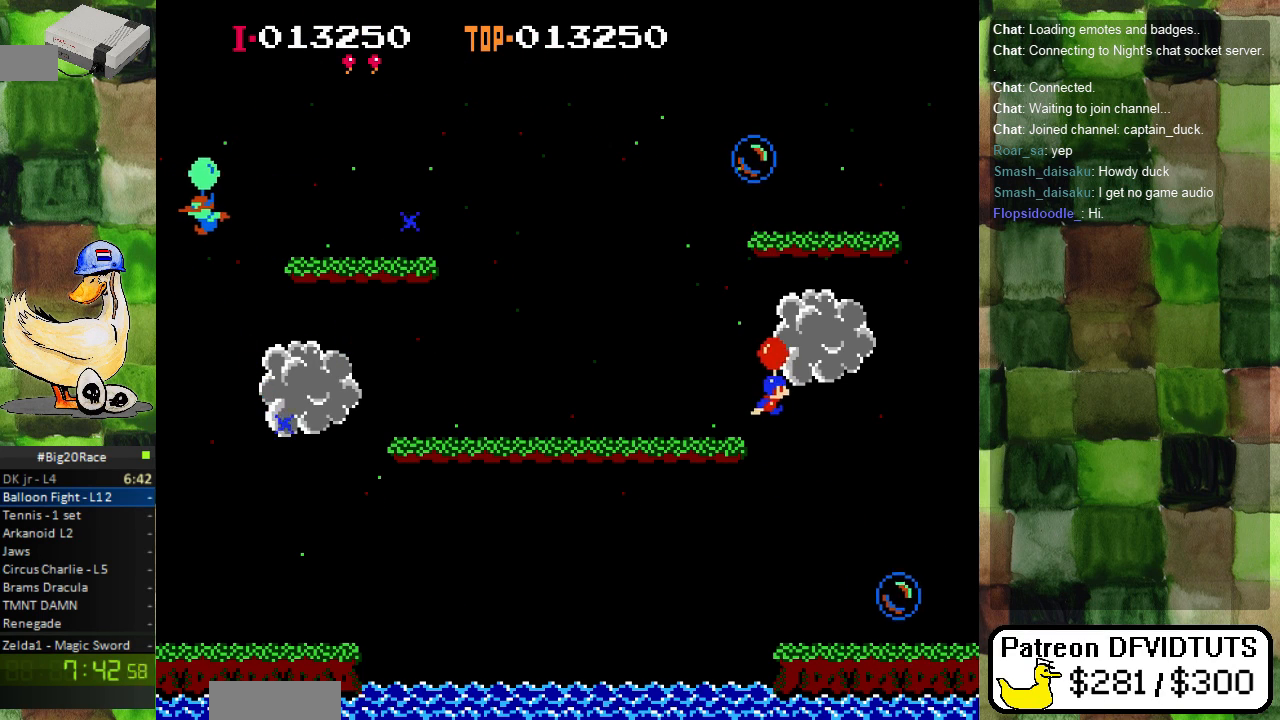
{"buttons": ["DPAD_LEFT"], "events": [[83, "DPAD_LEFT", "down"], [183, "DPAD_LEFT", "up"], [483, "DPAD_LEFT", "down"]]}
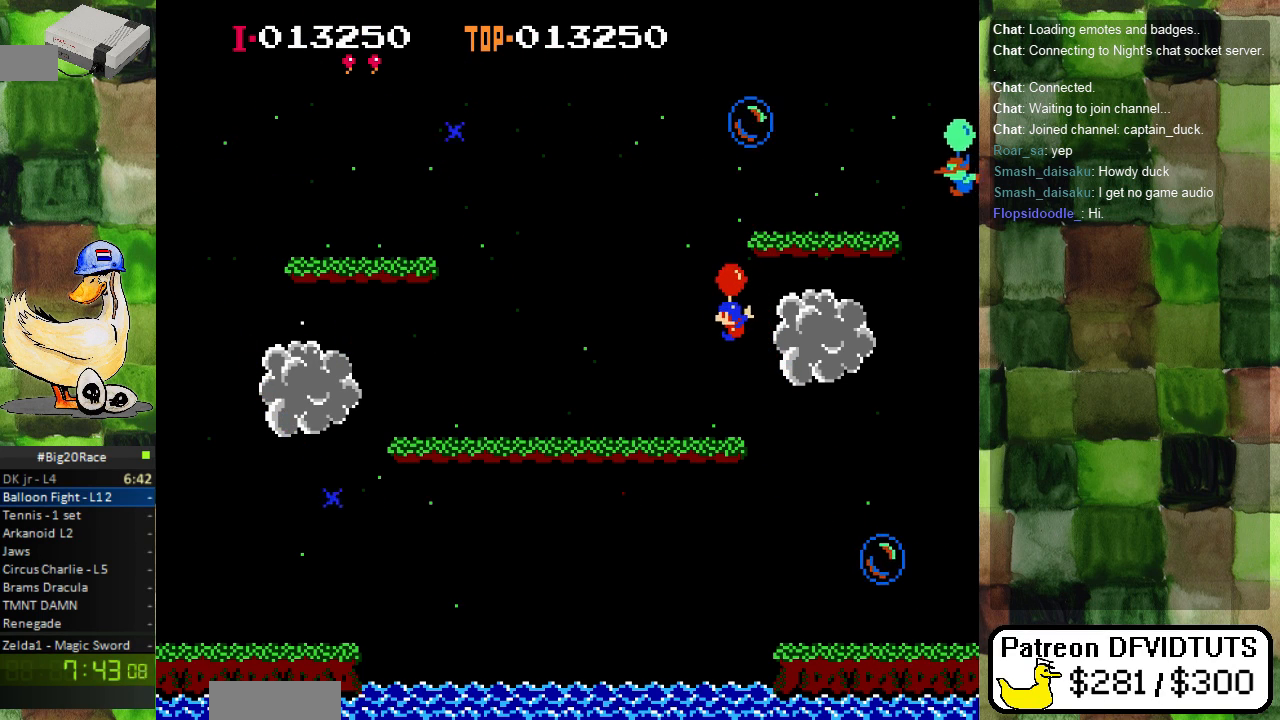
{"buttons": [], "events": [[100, "DPAD_LEFT", "up"], [133, "A", "down"], [250, "A", "up"]]}
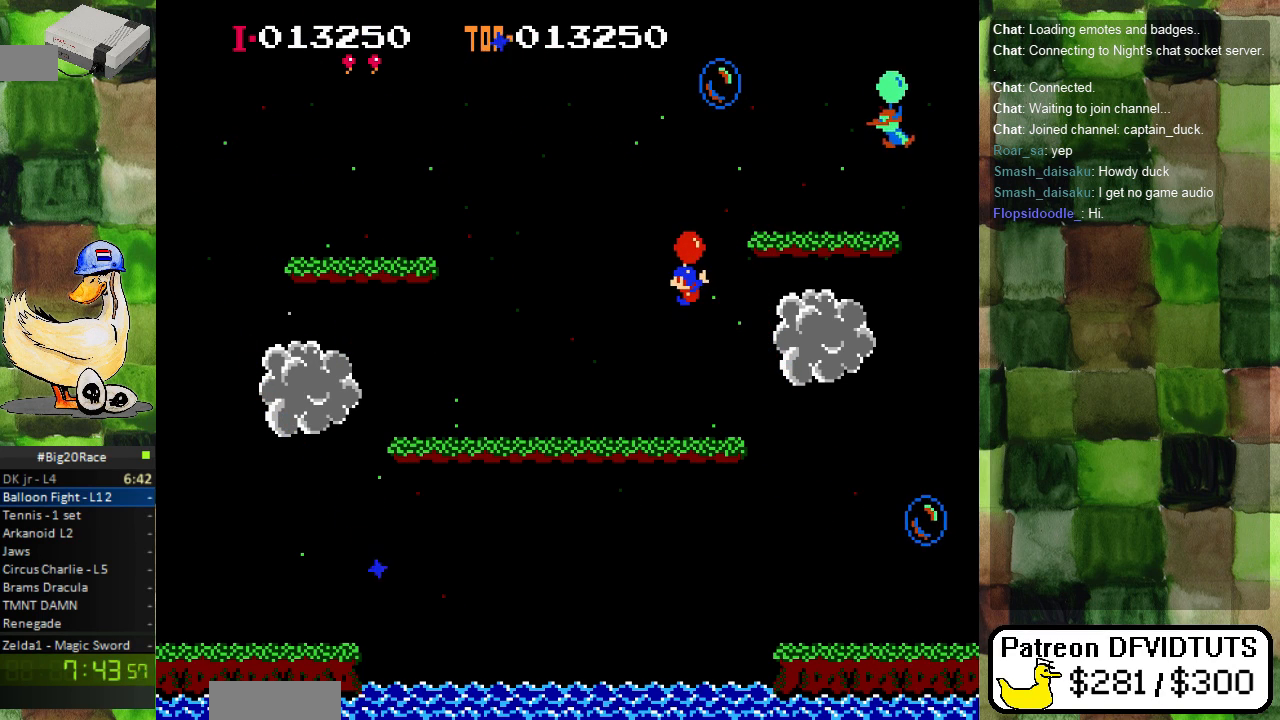
{"buttons": ["A"], "events": [[17, "DPAD_LEFT", "down"], [100, "DPAD_LEFT", "up"], [267, "A", "down"], [300, "DPAD_LEFT", "down"], [383, "A", "up"], [400, "DPAD_LEFT", "up"], [450, "A", "down"]]}
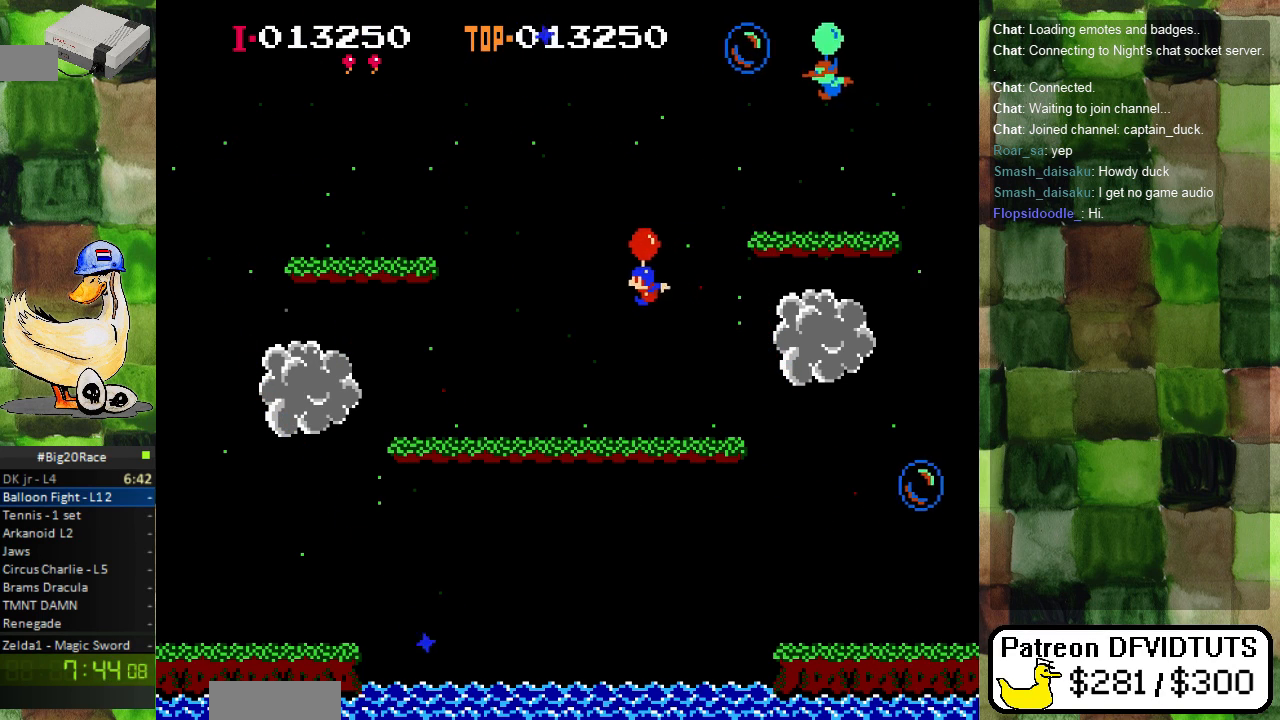
{"buttons": ["DPAD_LEFT"], "events": [[50, "A", "up"], [150, "A", "down"], [250, "DPAD_LEFT", "down"], [267, "A", "up"]]}
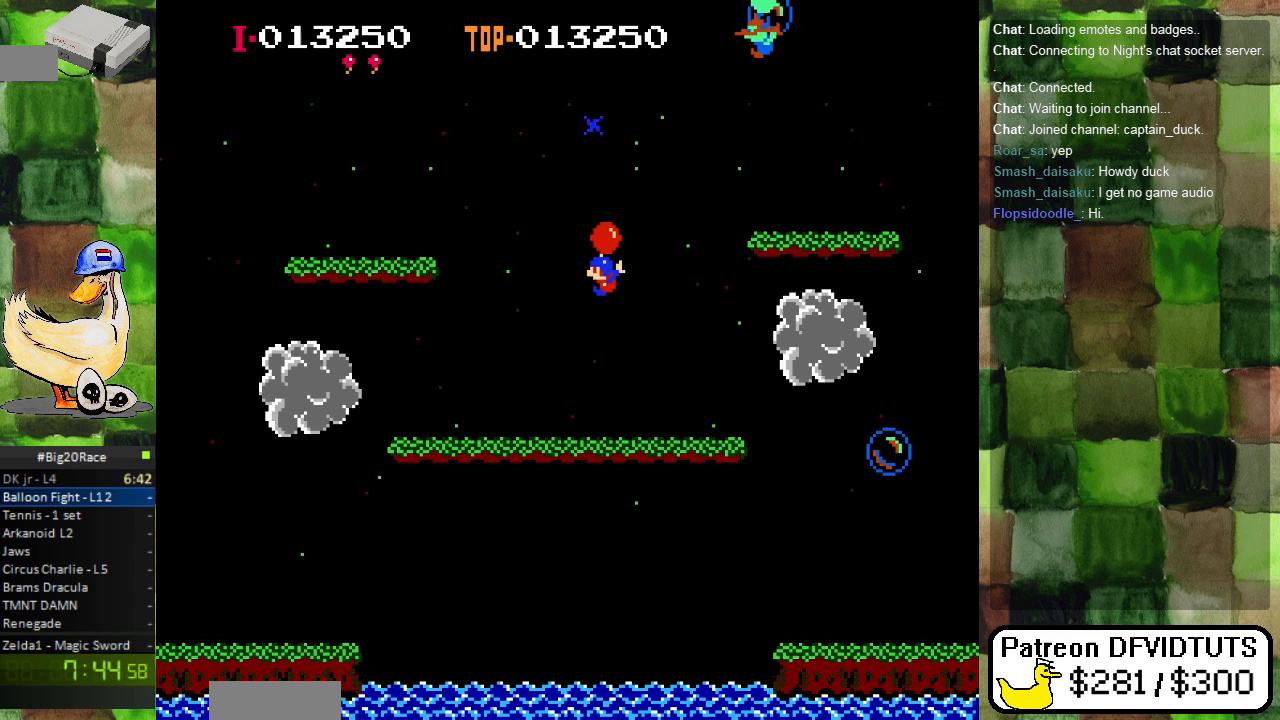
{"buttons": ["A"], "events": [[133, "A", "down"], [250, "A", "up"], [250, "DPAD_LEFT", "up"], [300, "A", "down"], [417, "A", "up"], [483, "A", "down"]]}
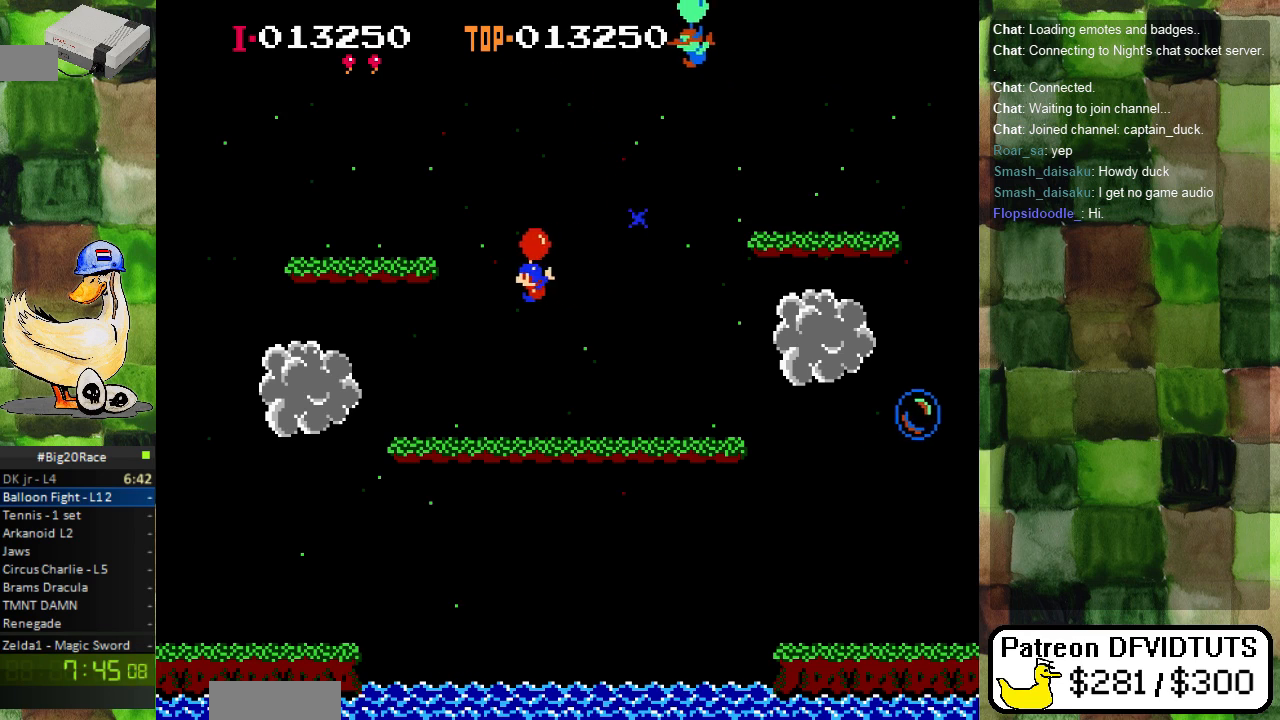
{"buttons": ["A"], "events": [[50, "DPAD_RIGHT", "down"], [100, "A", "up"], [150, "A", "down"], [167, "DPAD_RIGHT", "up"], [217, "DPAD_RIGHT", "down"], [283, "A", "up"], [400, "A", "down"], [483, "DPAD_RIGHT", "up"]]}
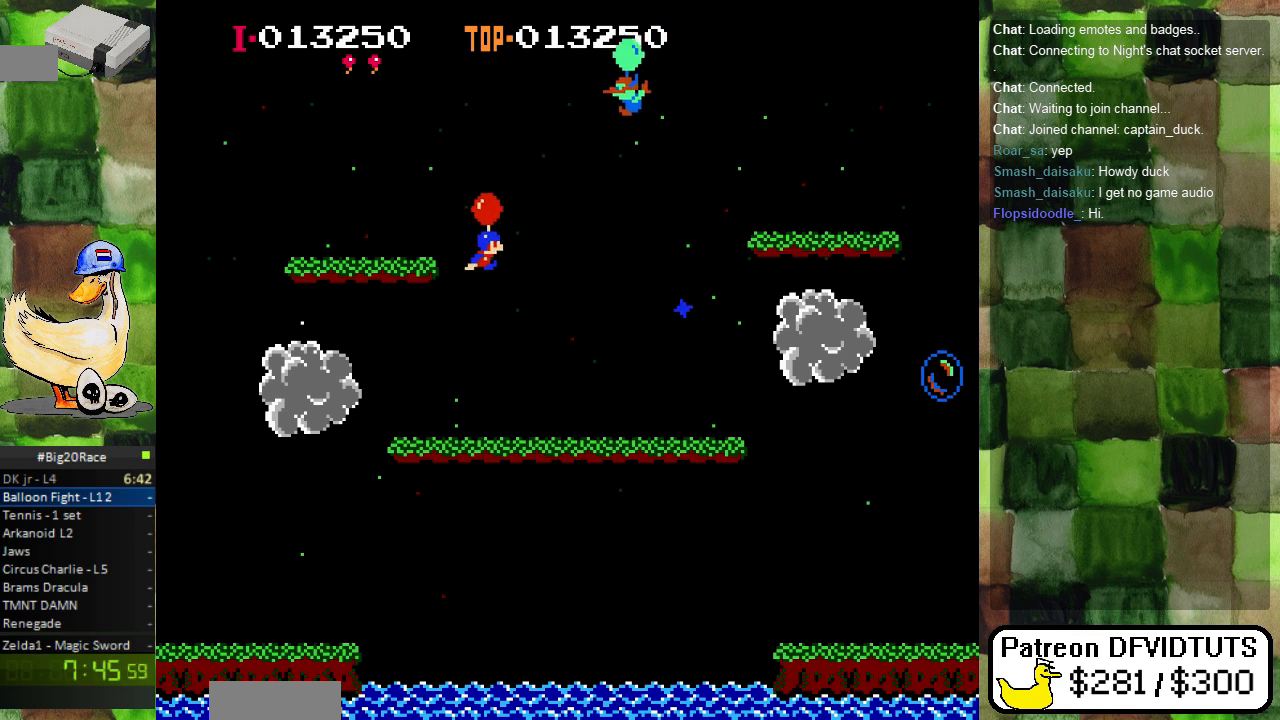
{"buttons": [], "events": [[17, "A", "up"], [83, "A", "down"], [83, "DPAD_LEFT", "down"], [183, "A", "up"], [200, "DPAD_LEFT", "up"]]}
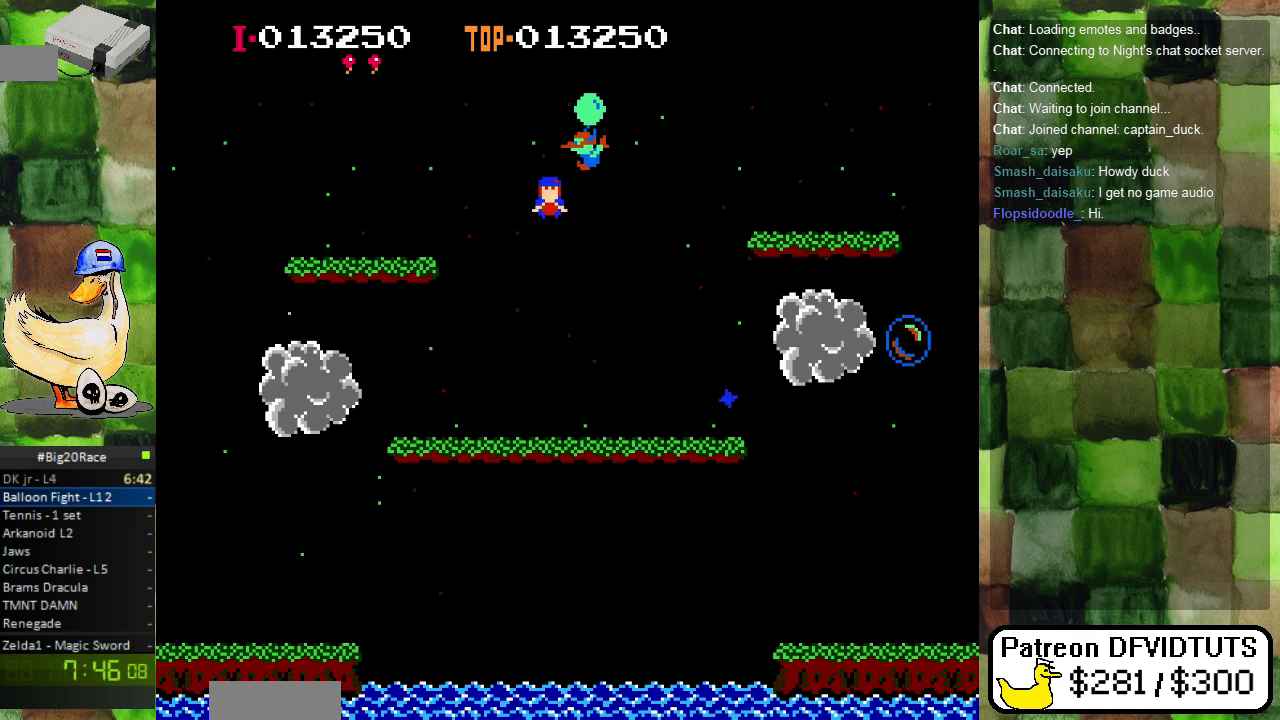
{"buttons": []}
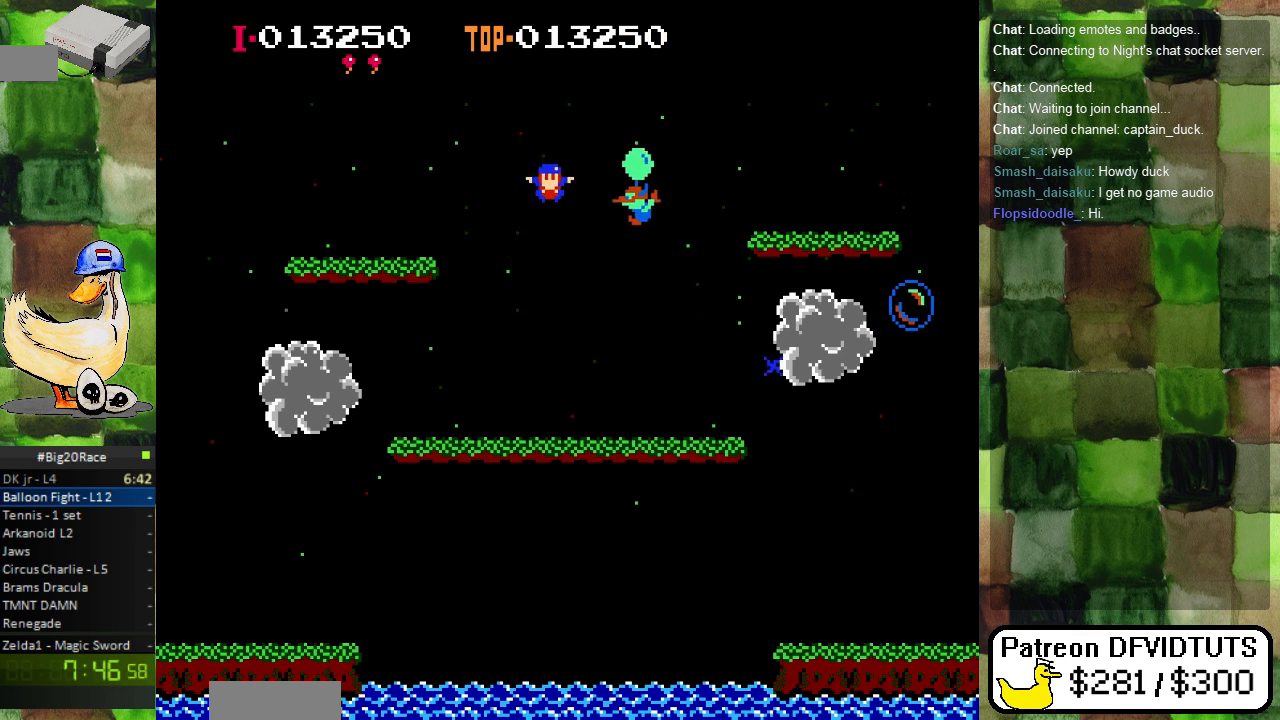
{"buttons": [], "events": []}
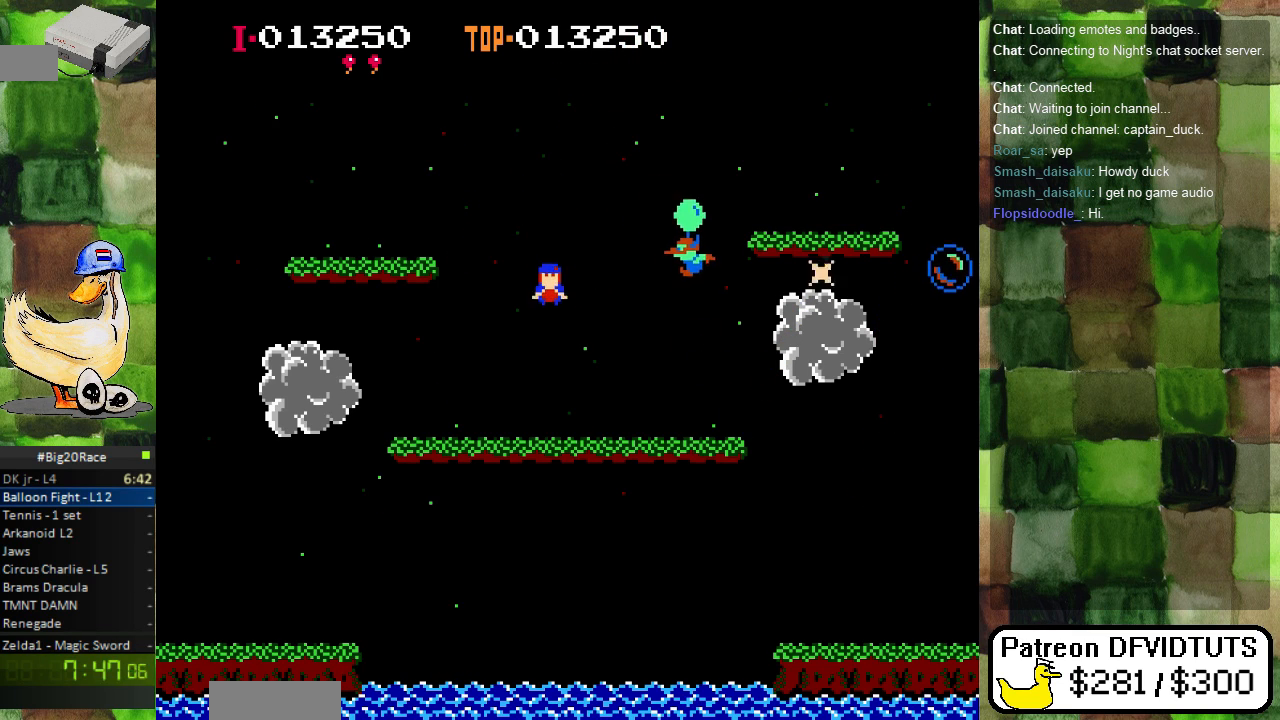
{"buttons": [], "events": []}
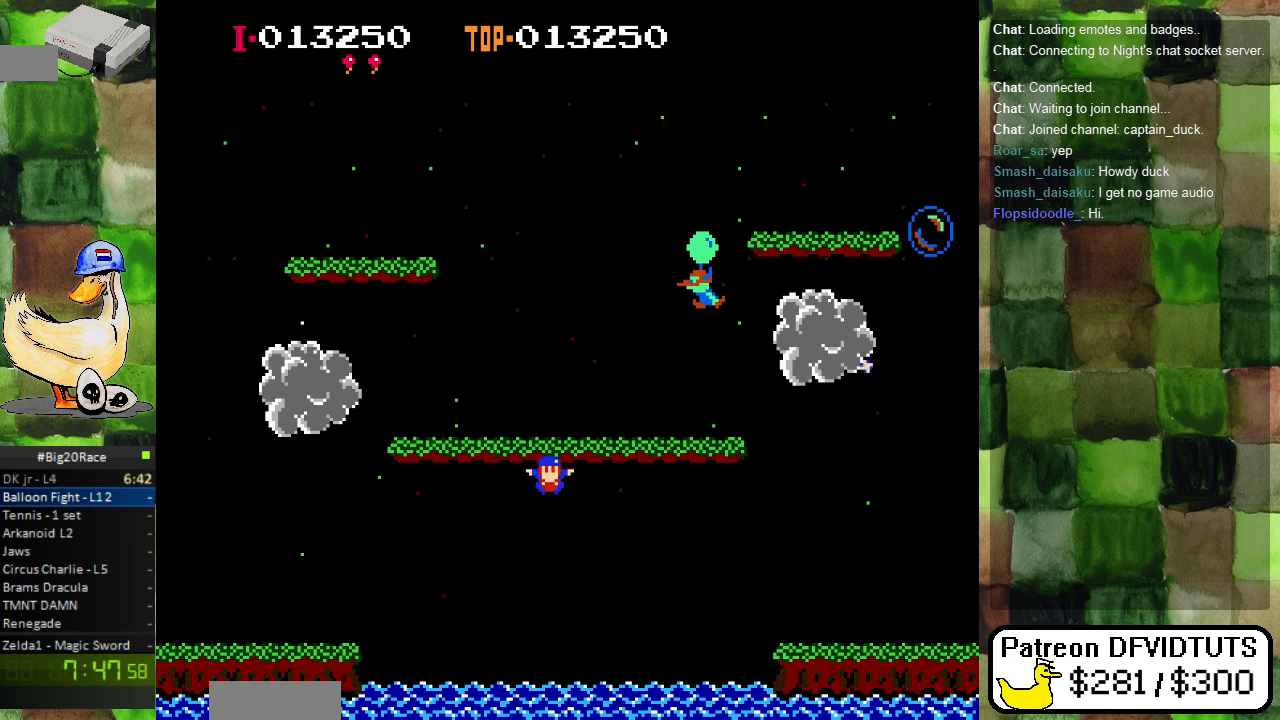
{"buttons": [], "events": []}
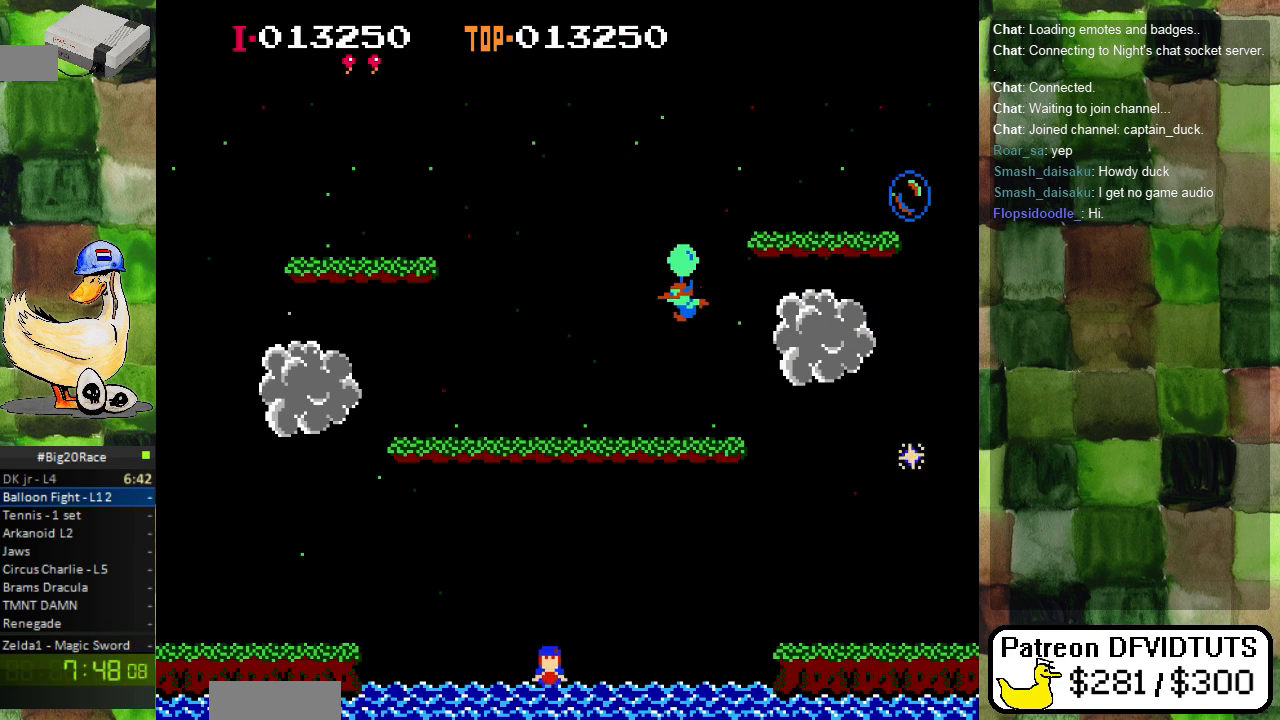
{"buttons": [], "events": []}
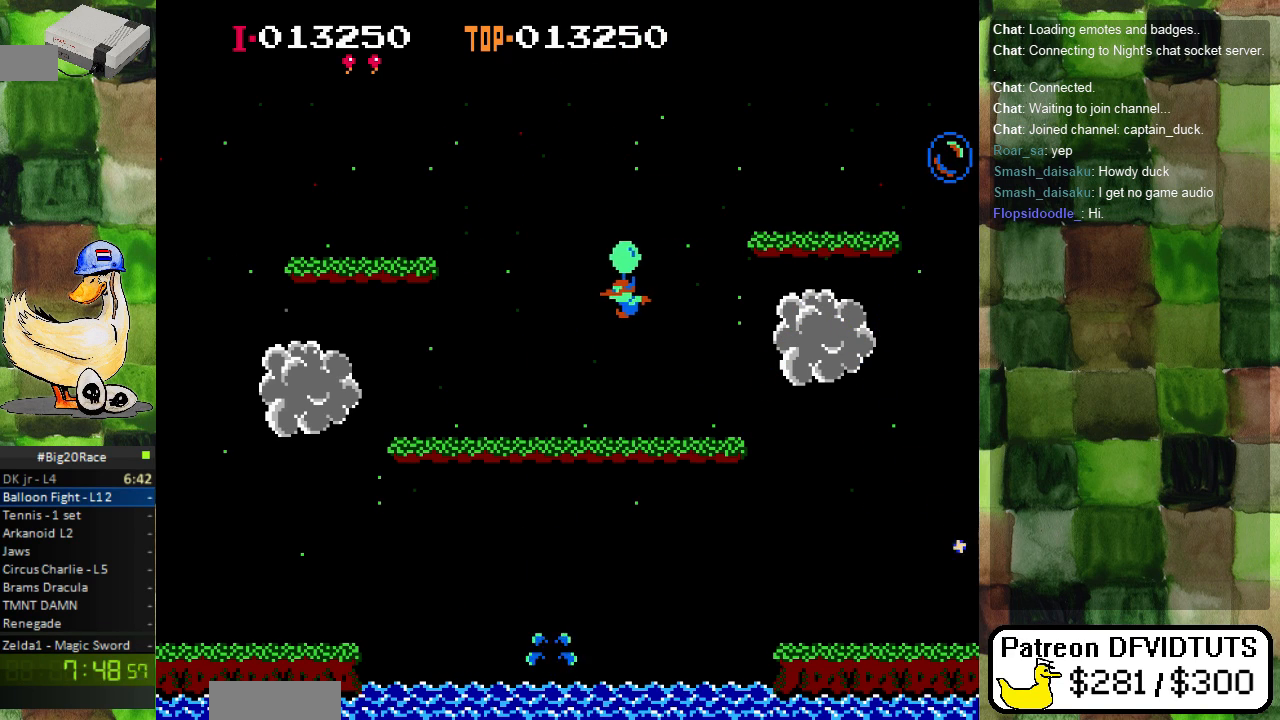
{"buttons": [], "events": []}
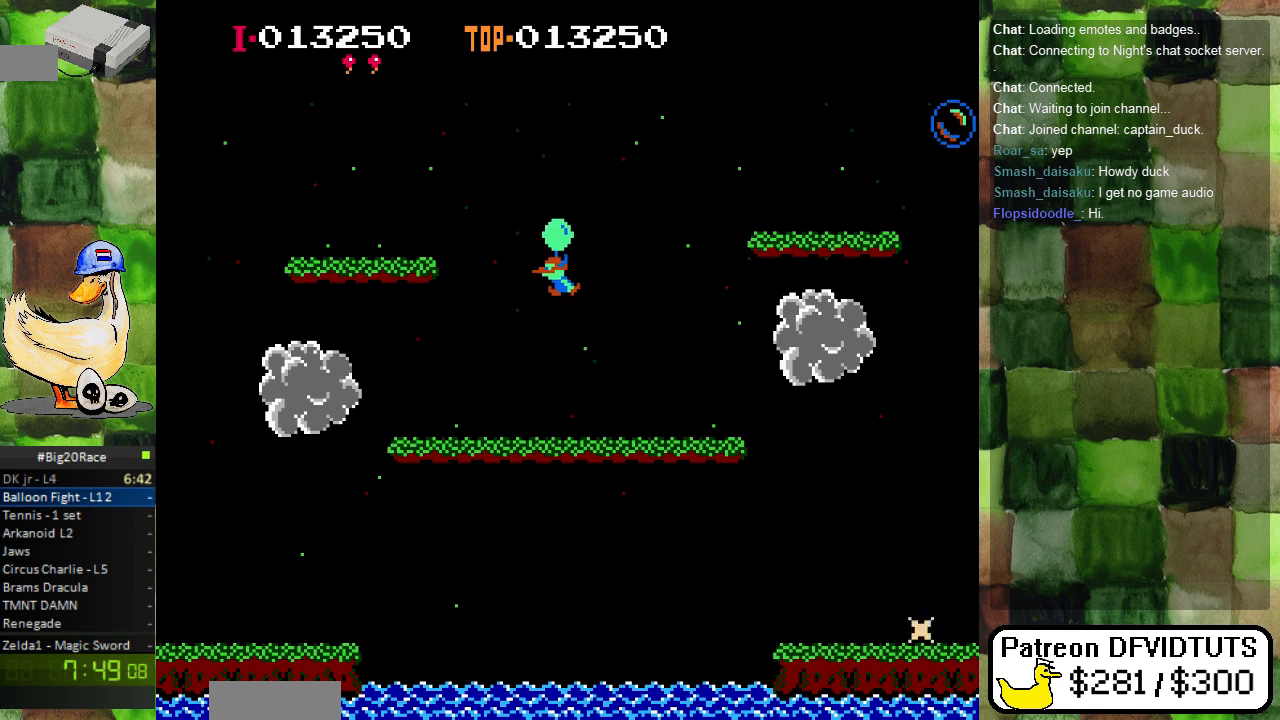
{"buttons": [], "events": []}
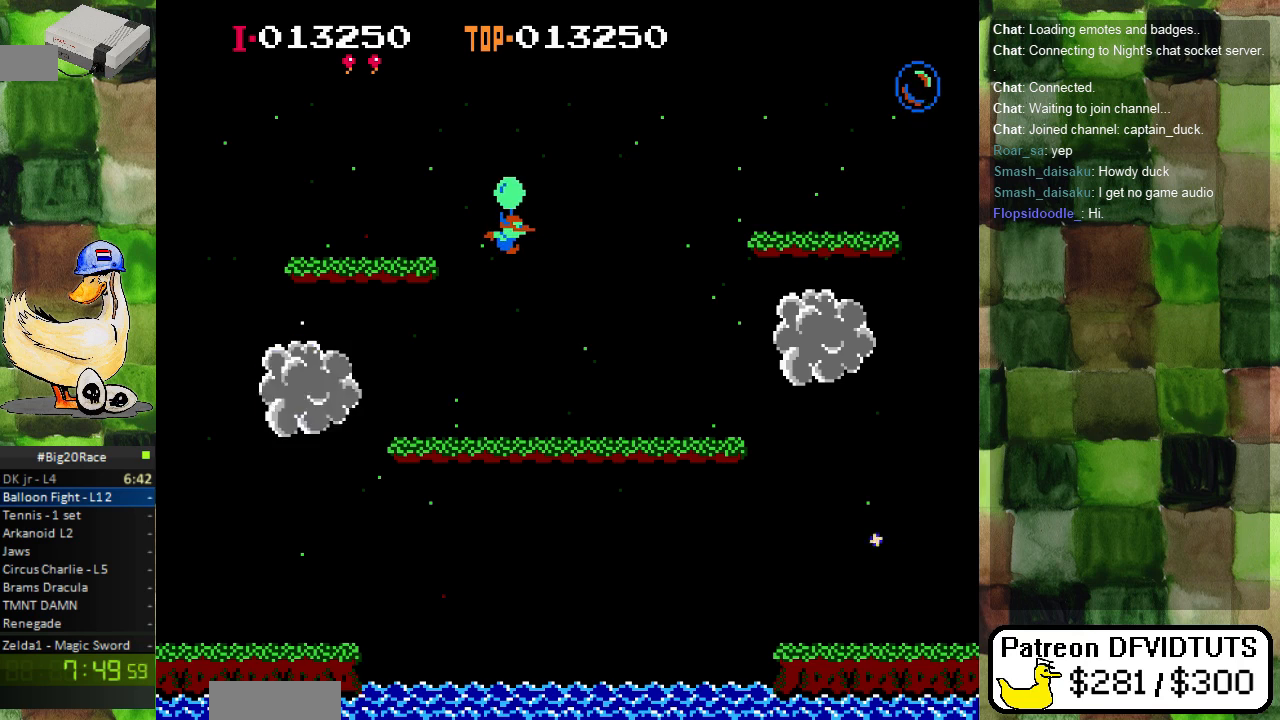
{"buttons": [], "events": []}